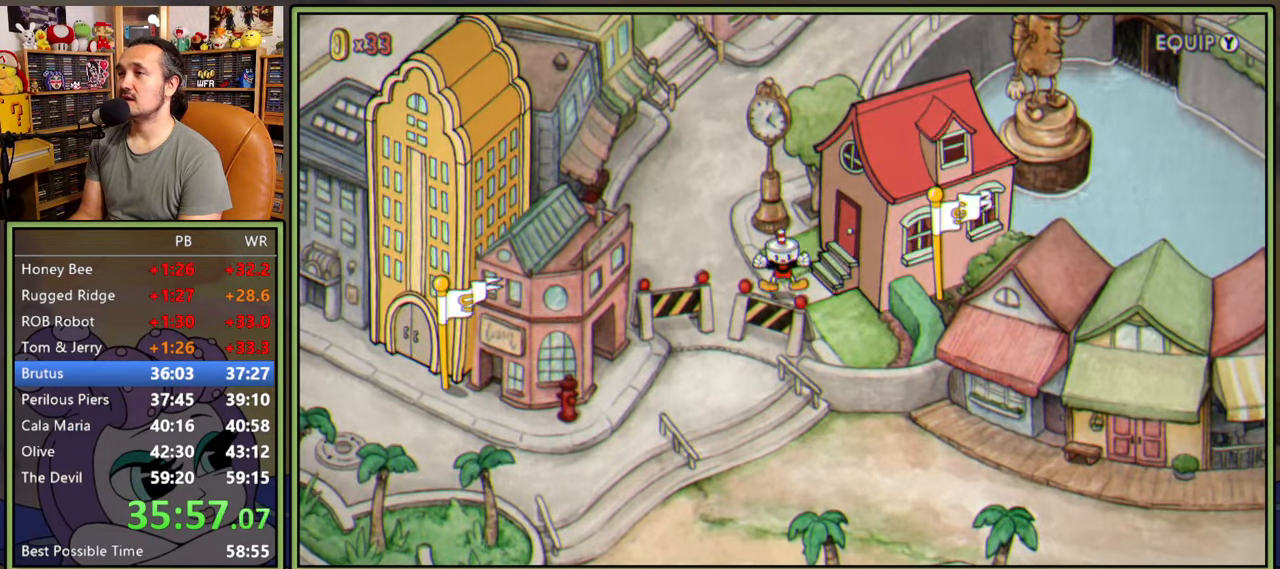
Gameplay with a controller (Xbox layout); each line is a JSON object with the inputs held at the frame after it. "events" lists button and stick changes between this image and that frame as [ms after this image, input, new state], when the widget could be followed in between. Not read: left_stick.
{"buttons": ["DPAD_DOWN", "DPAD_LEFT"], "right_stick": "center", "events": []}
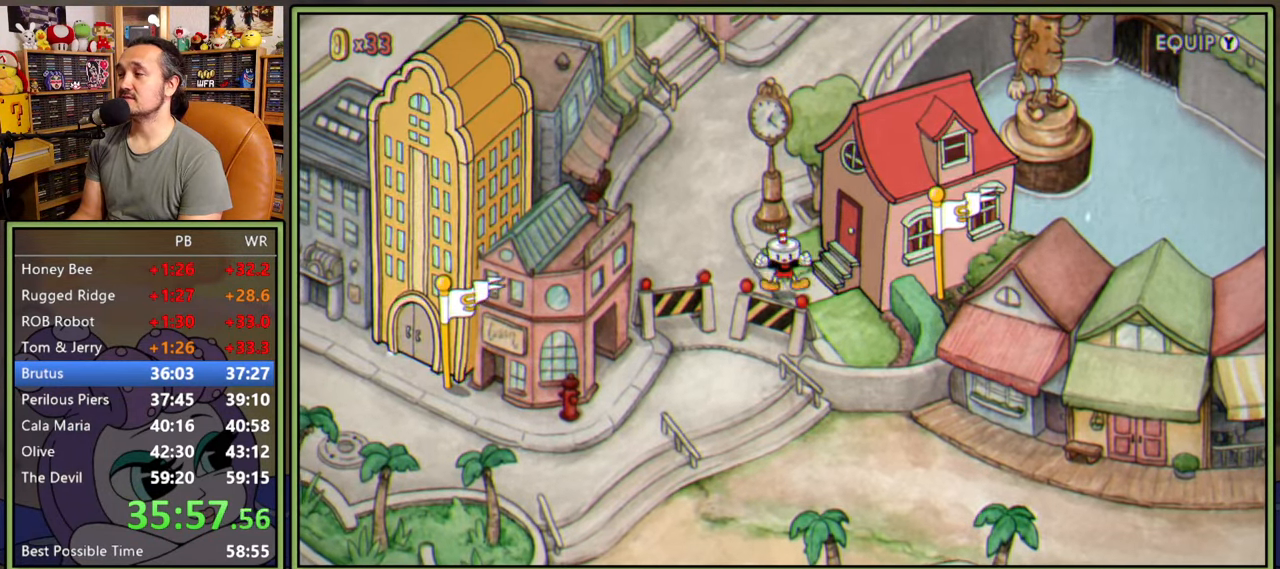
{"buttons": ["DPAD_DOWN", "DPAD_LEFT"], "right_stick": "center", "events": []}
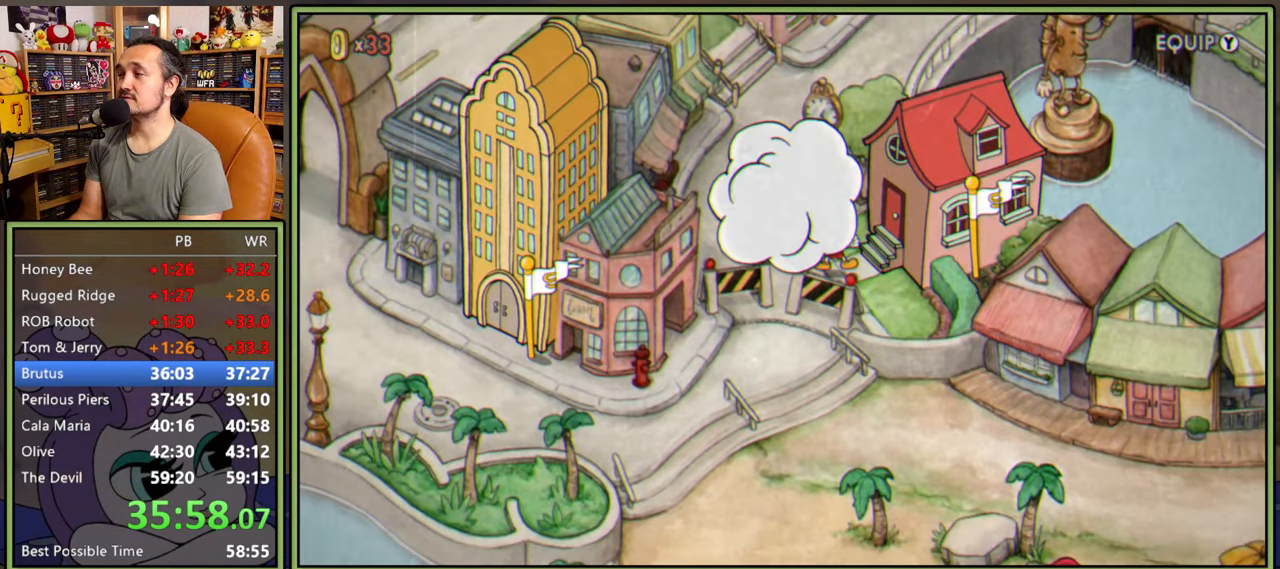
{"buttons": ["DPAD_DOWN", "DPAD_LEFT"], "right_stick": "center", "events": []}
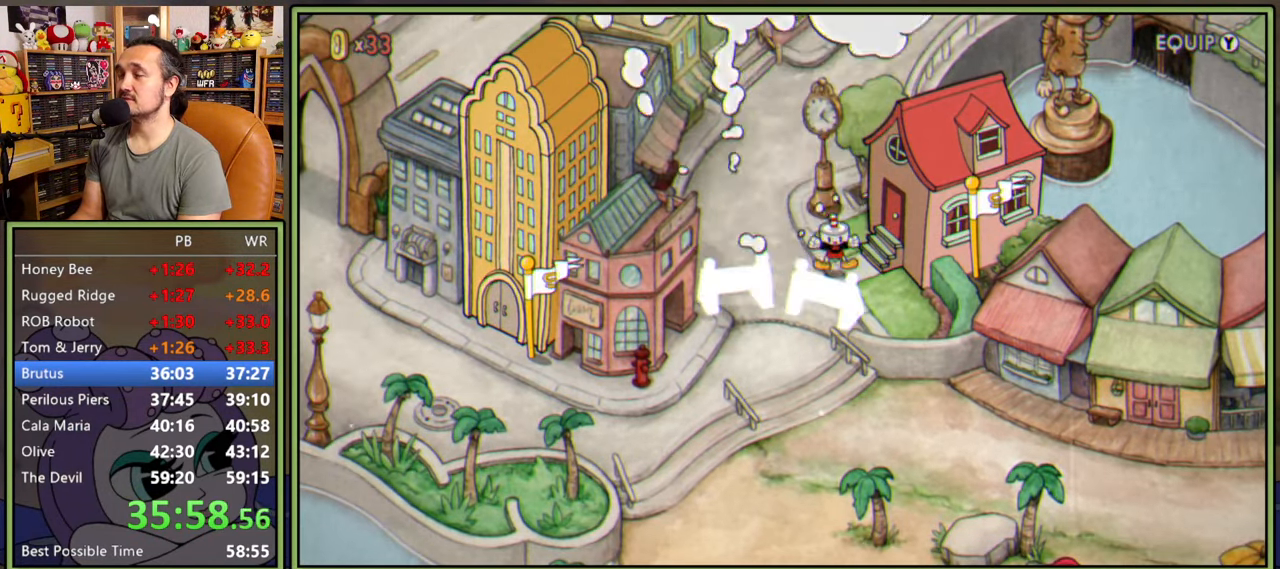
{"buttons": ["DPAD_DOWN", "DPAD_LEFT"], "right_stick": "center", "events": []}
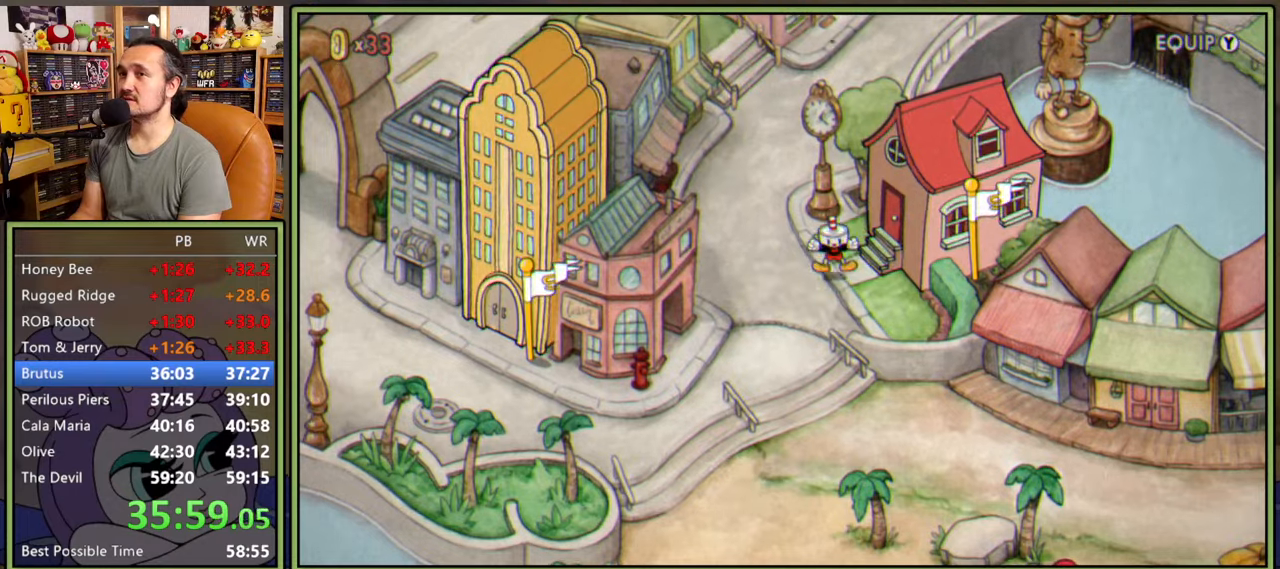
{"buttons": [], "right_stick": "center", "events": [[400, "DPAD_LEFT", "up"], [416, "DPAD_DOWN", "up"]]}
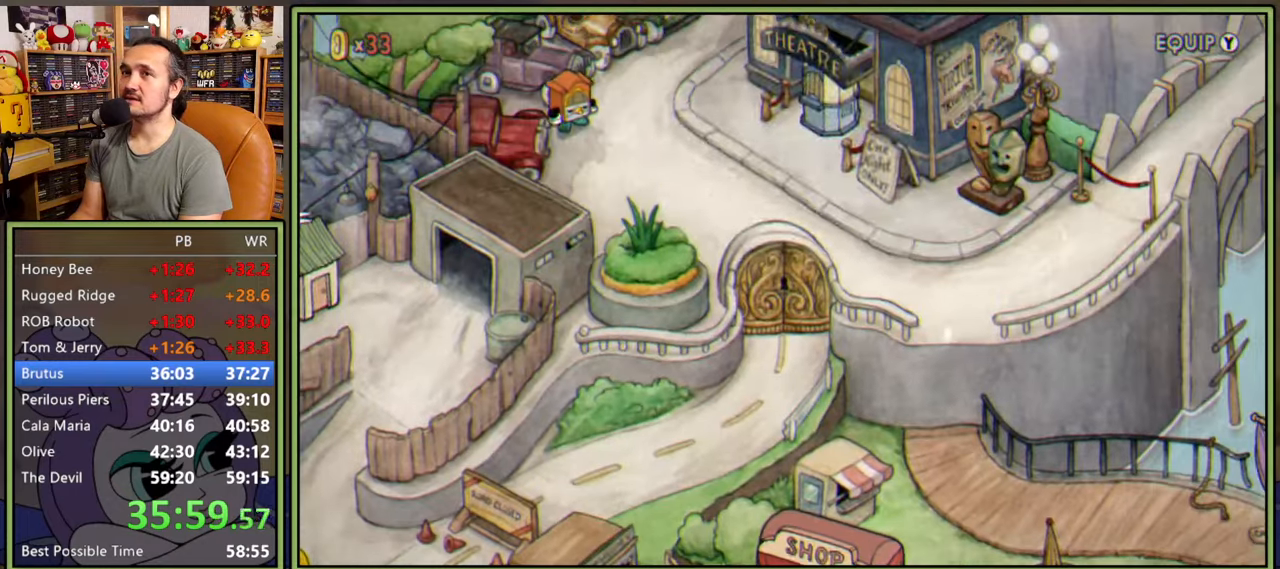
{"buttons": [], "right_stick": "center", "events": [[16, "A", "down"], [66, "A", "up"], [166, "A", "down"], [216, "A", "up"], [300, "A", "down"], [333, "A", "up"], [400, "A", "down"], [466, "A", "up"]]}
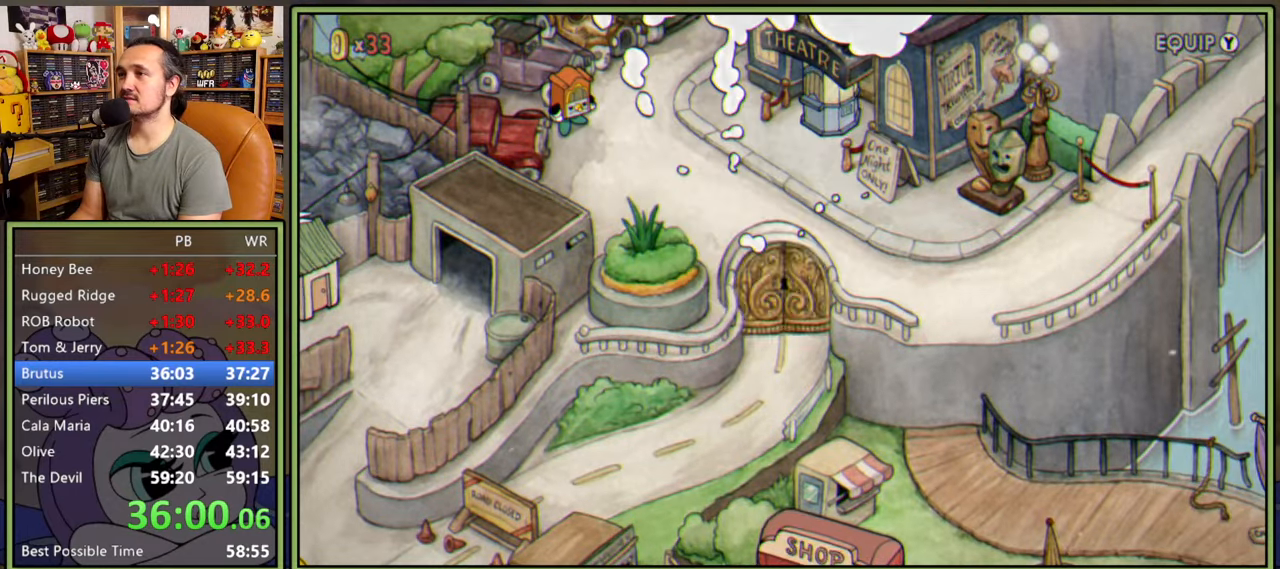
{"buttons": [], "right_stick": "center", "events": [[33, "A", "down"], [83, "A", "up"], [166, "A", "down"], [200, "A", "up"], [283, "A", "down"], [333, "A", "up"], [400, "A", "down"], [466, "A", "up"]]}
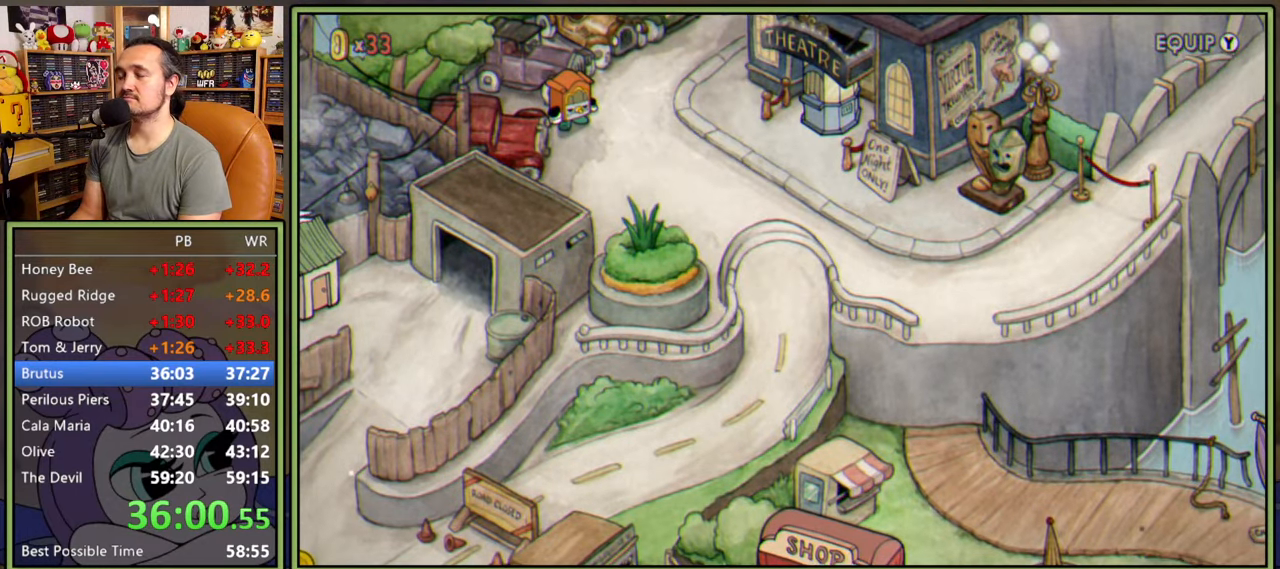
{"buttons": [], "right_stick": "center", "events": [[16, "A", "down"], [83, "A", "up"], [150, "A", "down"], [216, "A", "up"], [283, "A", "down"], [350, "A", "up"], [416, "A", "down"], [466, "A", "up"]]}
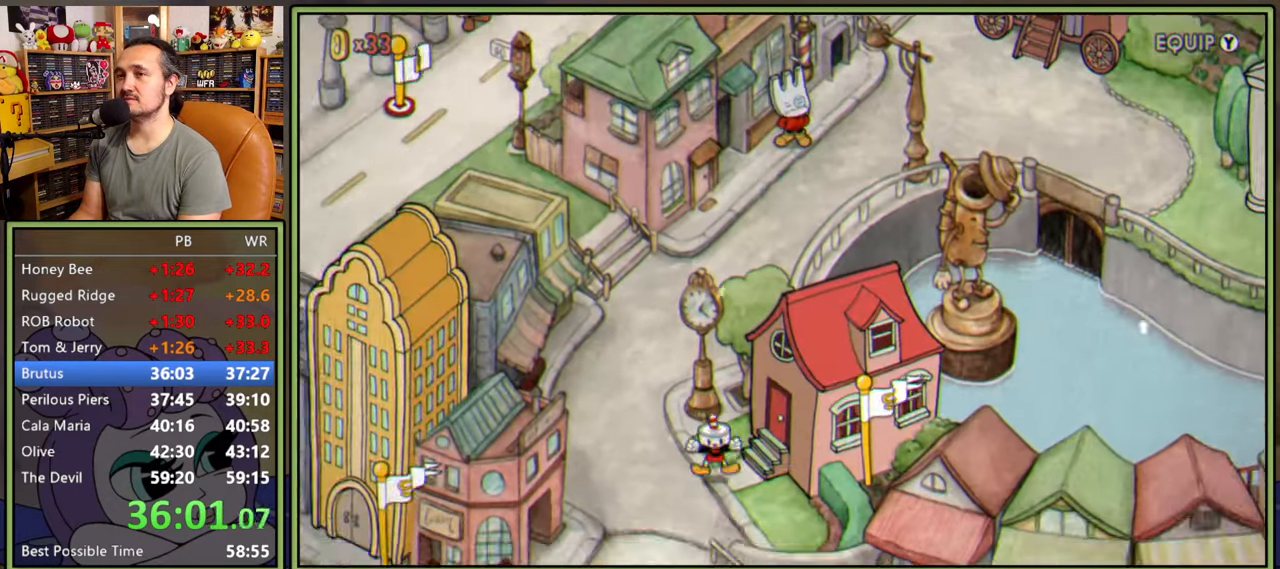
{"buttons": [], "right_stick": "center", "events": [[50, "A", "down"], [100, "A", "up"], [183, "A", "down"], [233, "A", "up"], [316, "A", "down"], [366, "A", "up"], [433, "A", "down"], [483, "A", "up"]]}
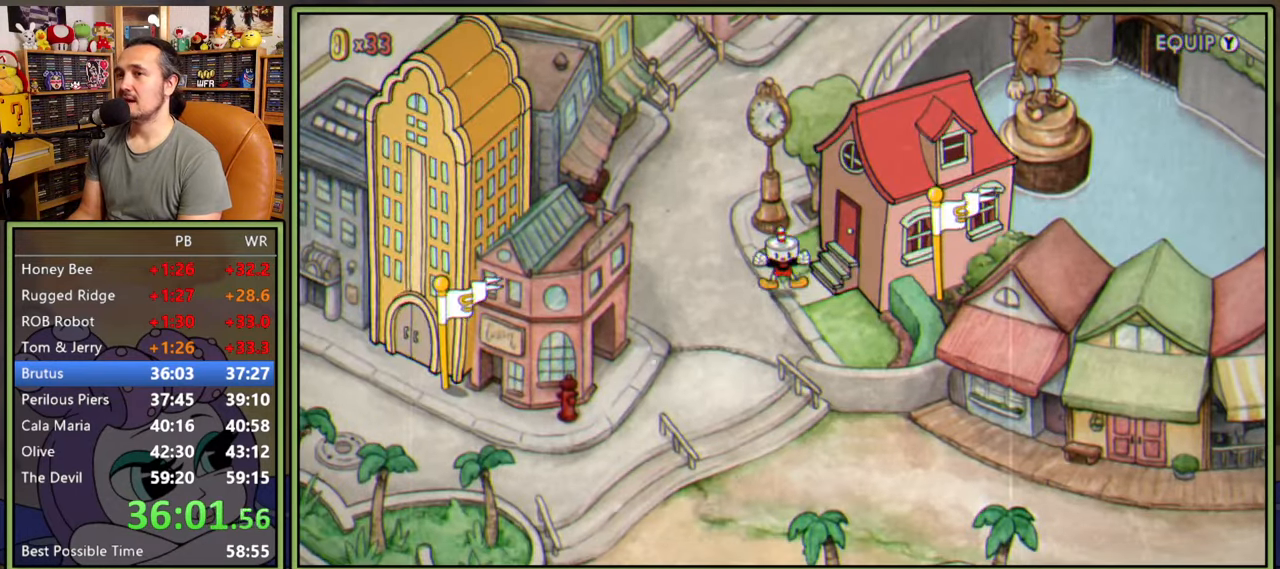
{"buttons": [], "right_stick": "center", "events": [[50, "A", "down"], [100, "A", "up"], [166, "A", "down"], [233, "A", "up"], [300, "A", "down"], [350, "A", "up"], [433, "A", "down"], [483, "A", "up"]]}
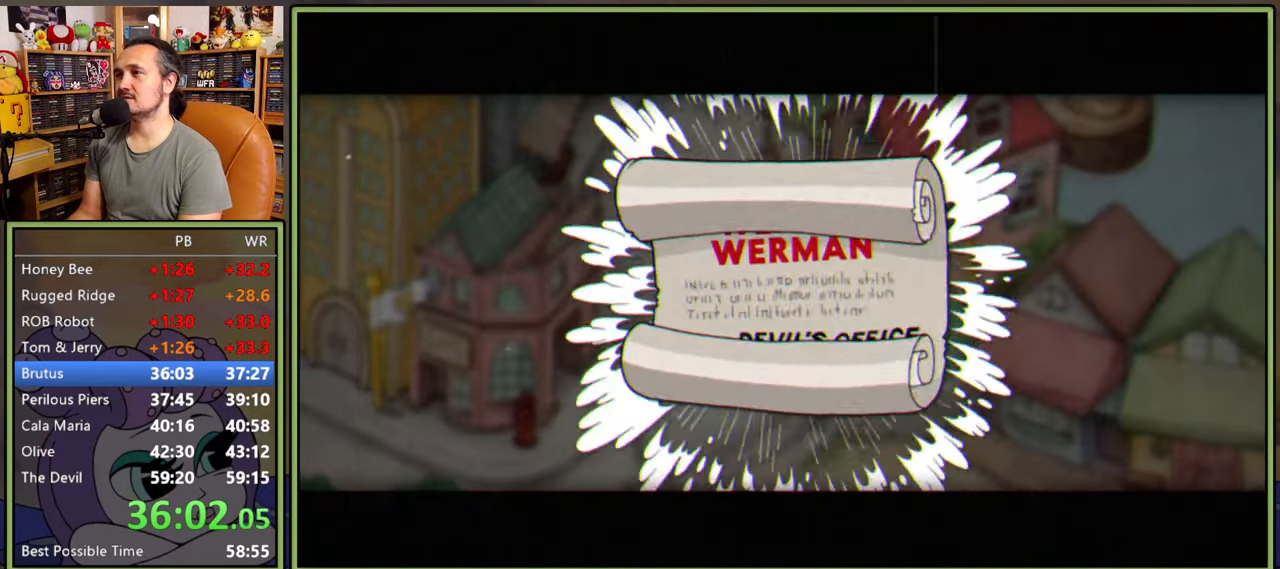
{"buttons": ["A"], "right_stick": "center", "events": [[66, "A", "down"], [116, "A", "up"], [200, "A", "down"], [250, "A", "up"], [333, "A", "down"], [400, "A", "up"], [466, "A", "down"]]}
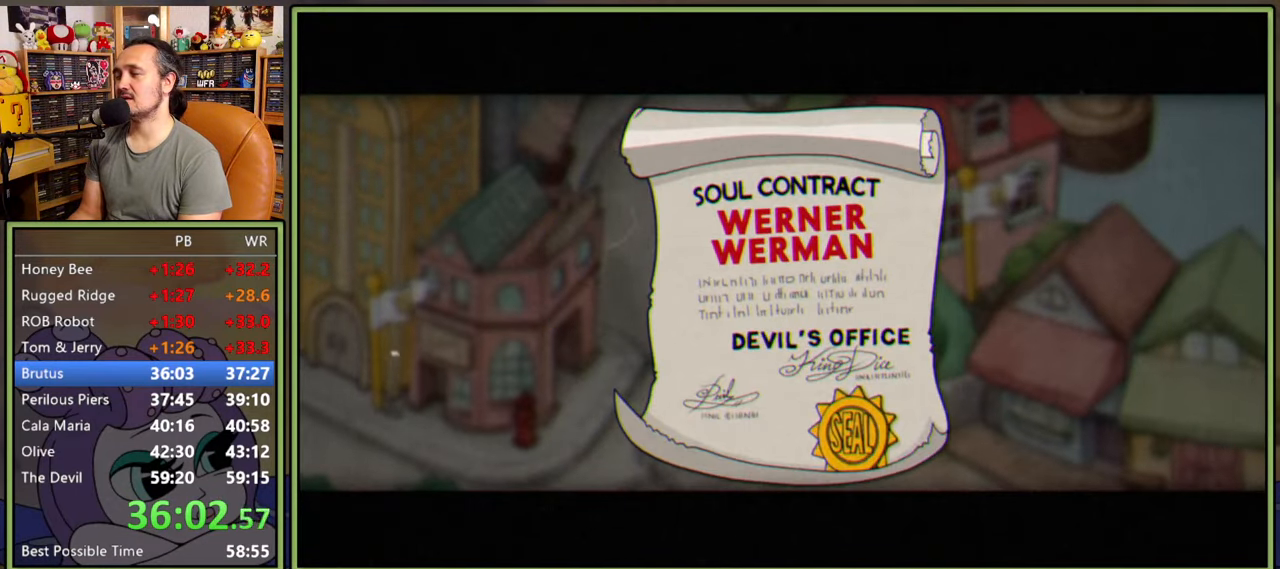
{"buttons": ["A"], "right_stick": "center", "events": [[16, "A", "up"], [100, "A", "down"], [150, "A", "up"], [216, "A", "down"], [283, "A", "up"], [366, "A", "down"], [416, "A", "up"], [500, "A", "down"]]}
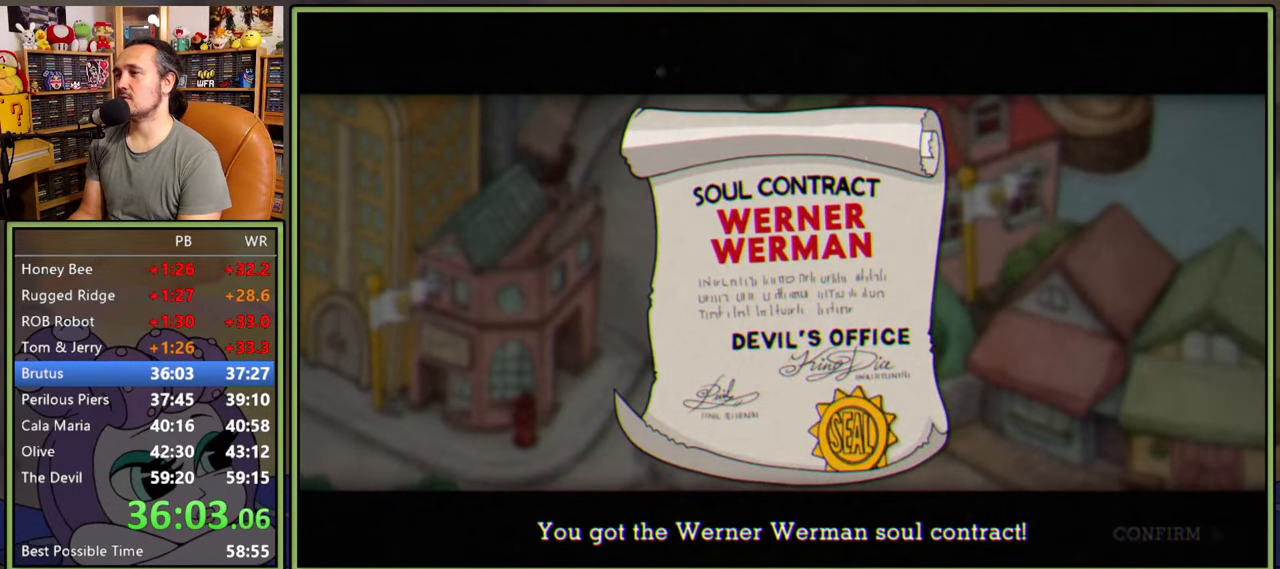
{"buttons": ["DPAD_DOWN", "DPAD_LEFT"], "right_stick": "center", "events": [[50, "A", "up"], [116, "A", "down"], [200, "A", "up"], [250, "A", "down"], [300, "A", "up"], [416, "DPAD_LEFT", "down"], [433, "DPAD_DOWN", "down"]]}
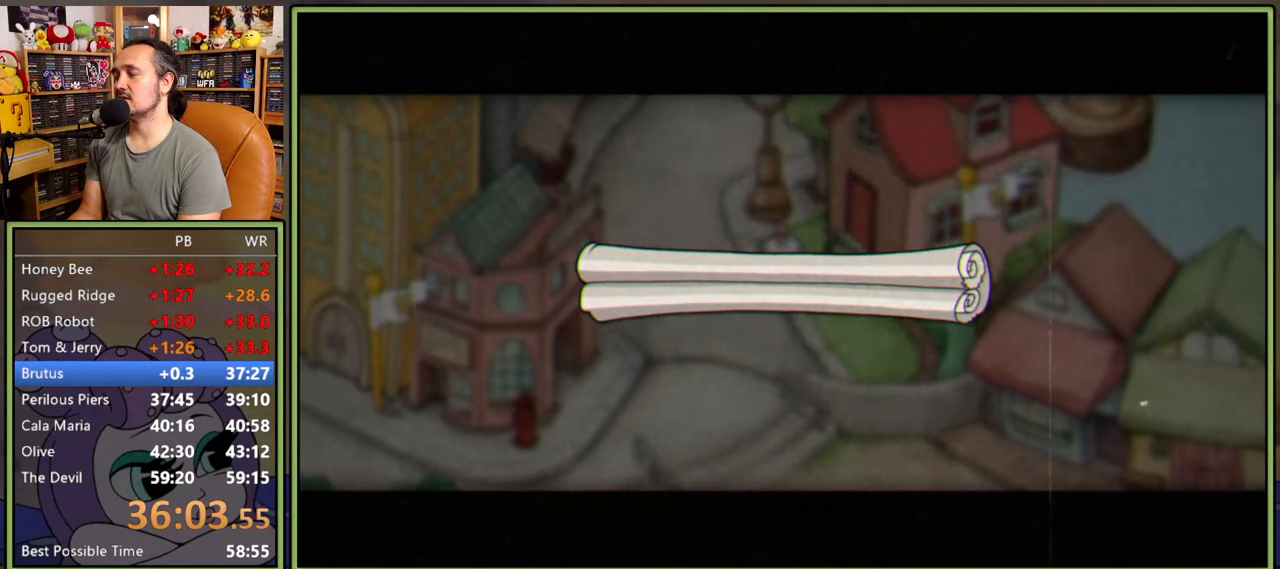
{"buttons": ["DPAD_DOWN", "DPAD_LEFT"], "right_stick": "center", "events": []}
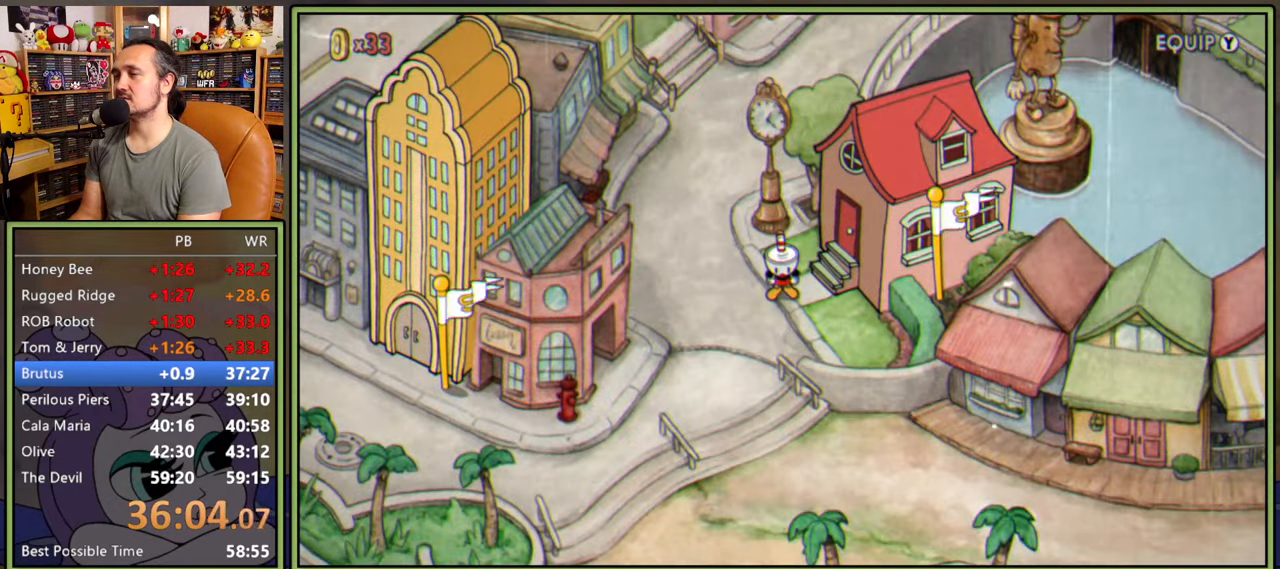
{"buttons": ["DPAD_DOWN", "DPAD_LEFT"], "right_stick": "center", "events": []}
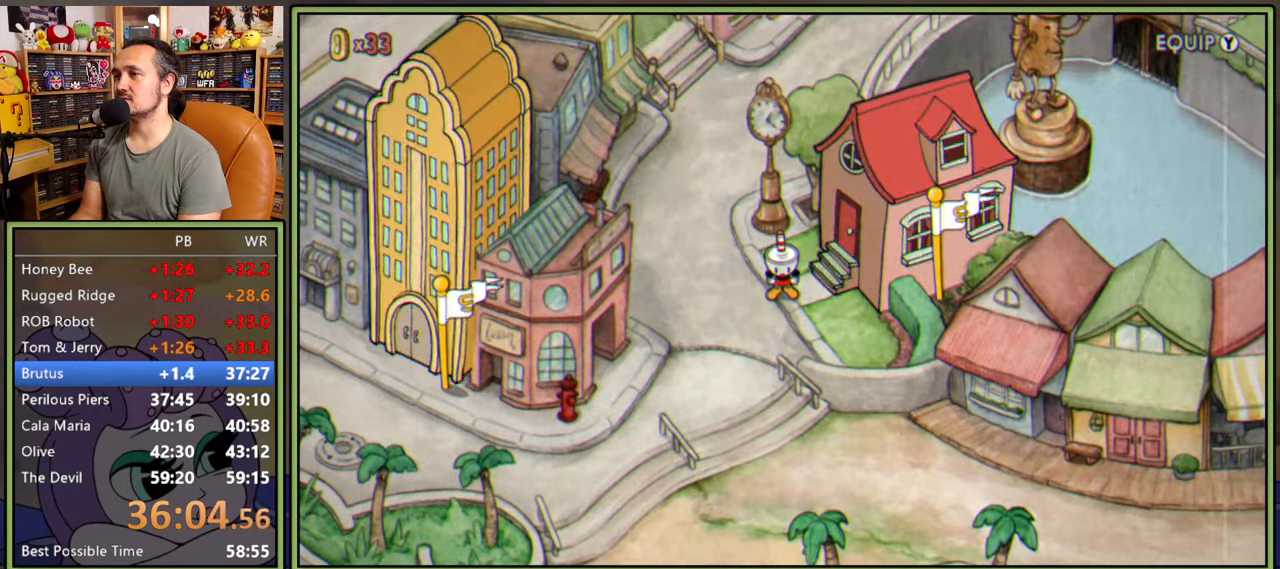
{"buttons": ["DPAD_DOWN"], "right_stick": "center", "events": [[300, "DPAD_LEFT", "up"]]}
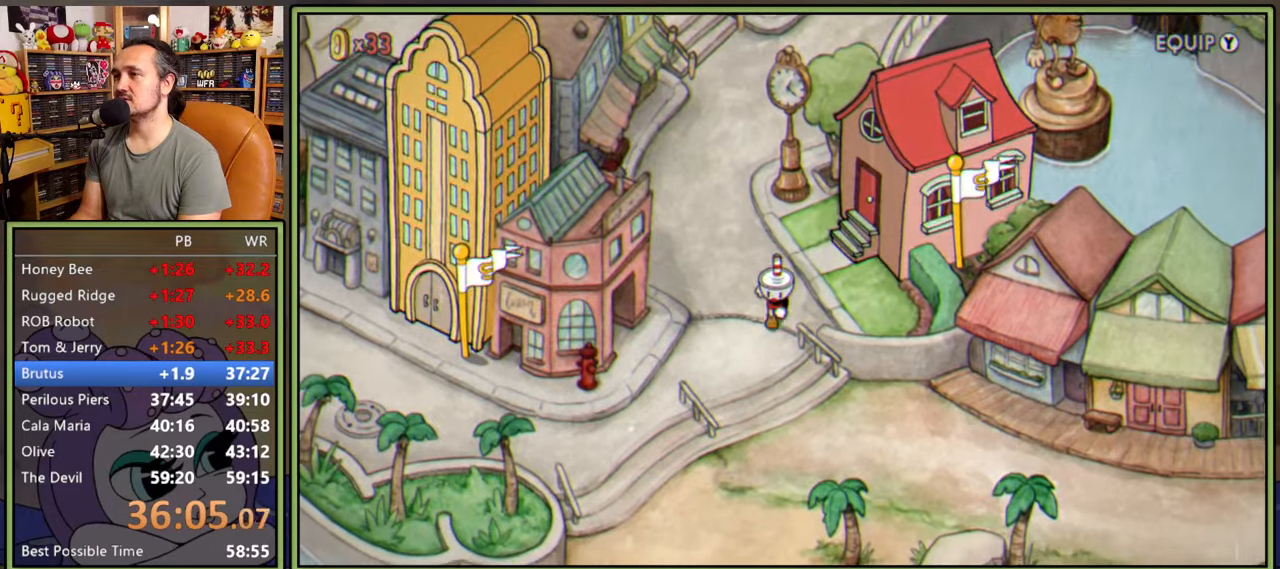
{"buttons": ["DPAD_DOWN", "DPAD_RIGHT"], "right_stick": "center", "events": [[150, "DPAD_RIGHT", "down"]]}
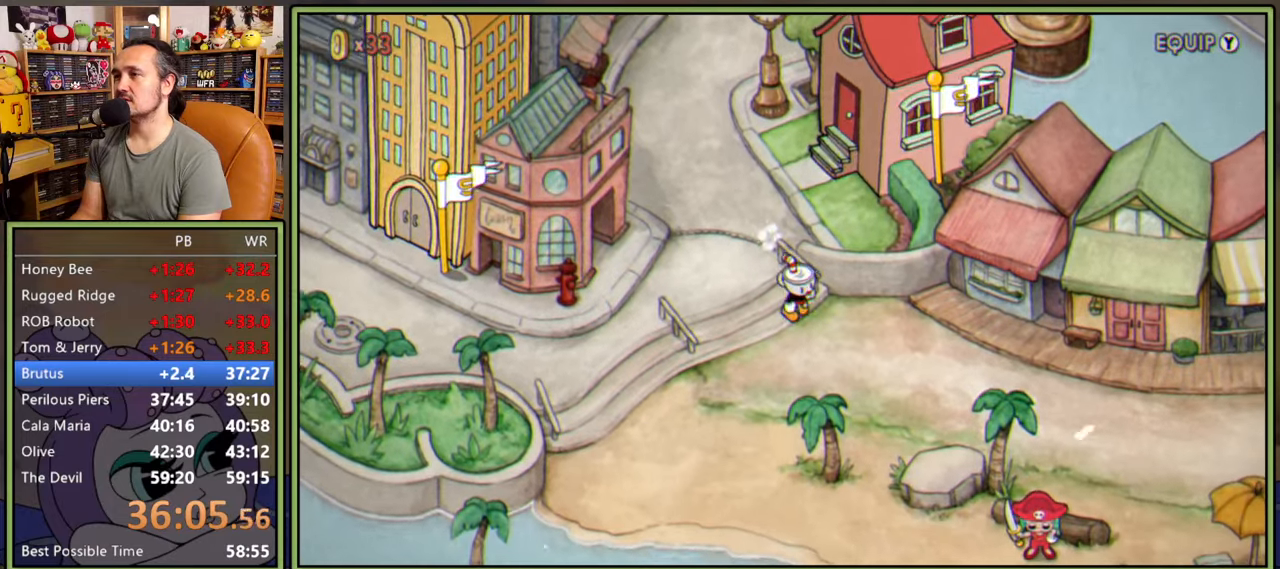
{"buttons": ["DPAD_DOWN", "DPAD_RIGHT"], "right_stick": "center", "events": []}
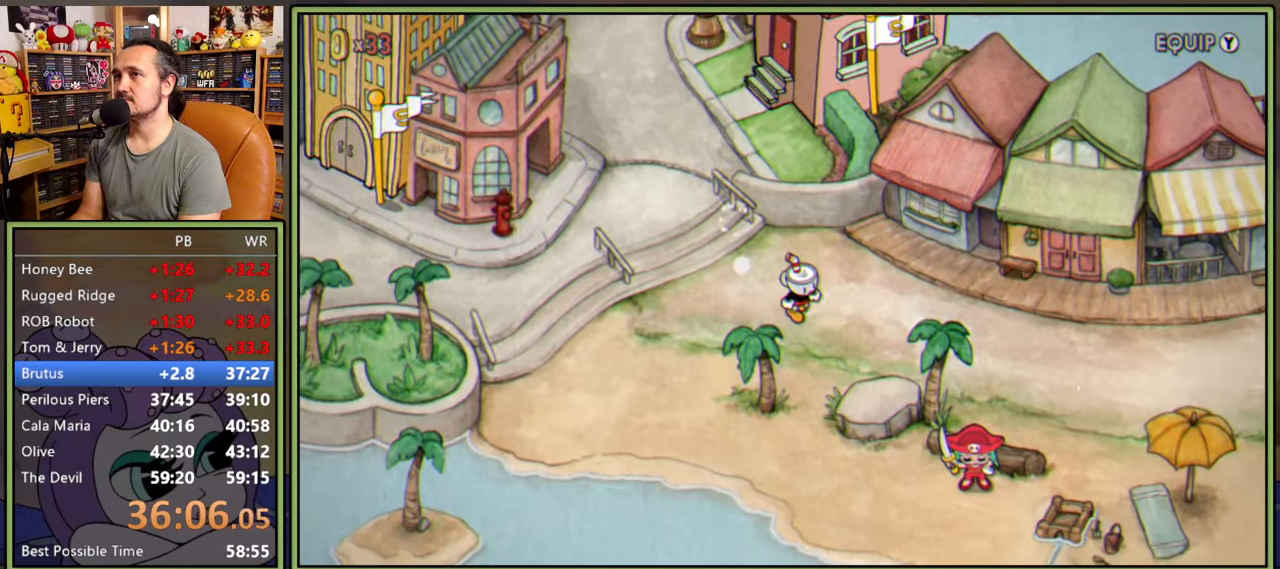
{"buttons": ["DPAD_RIGHT"], "right_stick": "center", "events": [[33, "DPAD_DOWN", "up"]]}
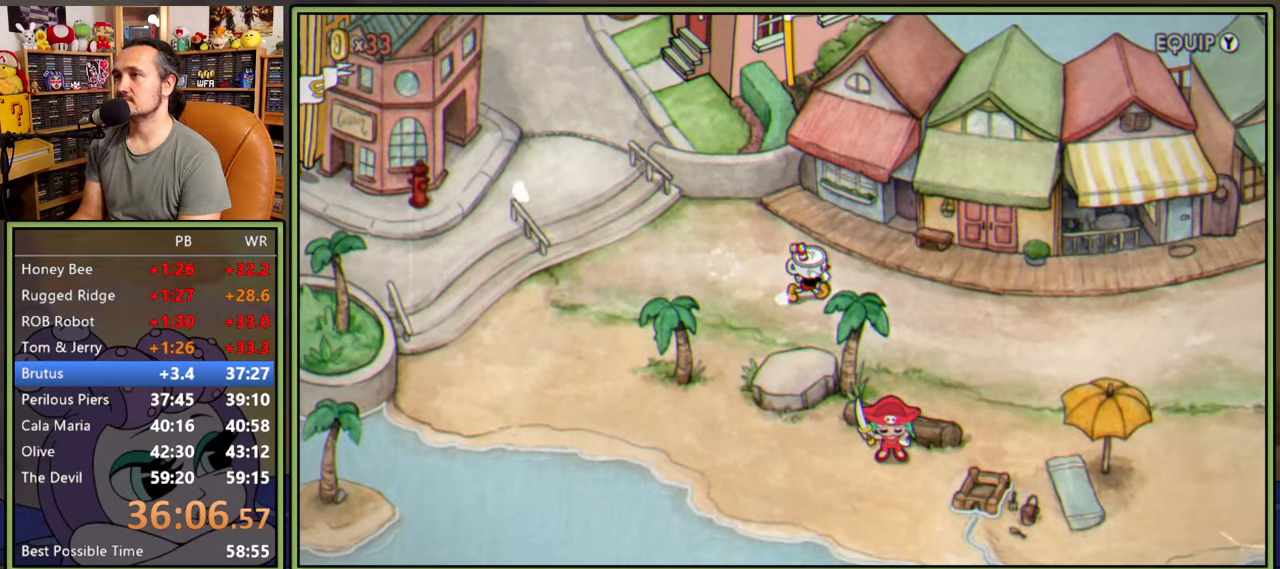
{"buttons": ["DPAD_DOWN", "DPAD_RIGHT"], "right_stick": "center", "events": [[466, "DPAD_DOWN", "down"]]}
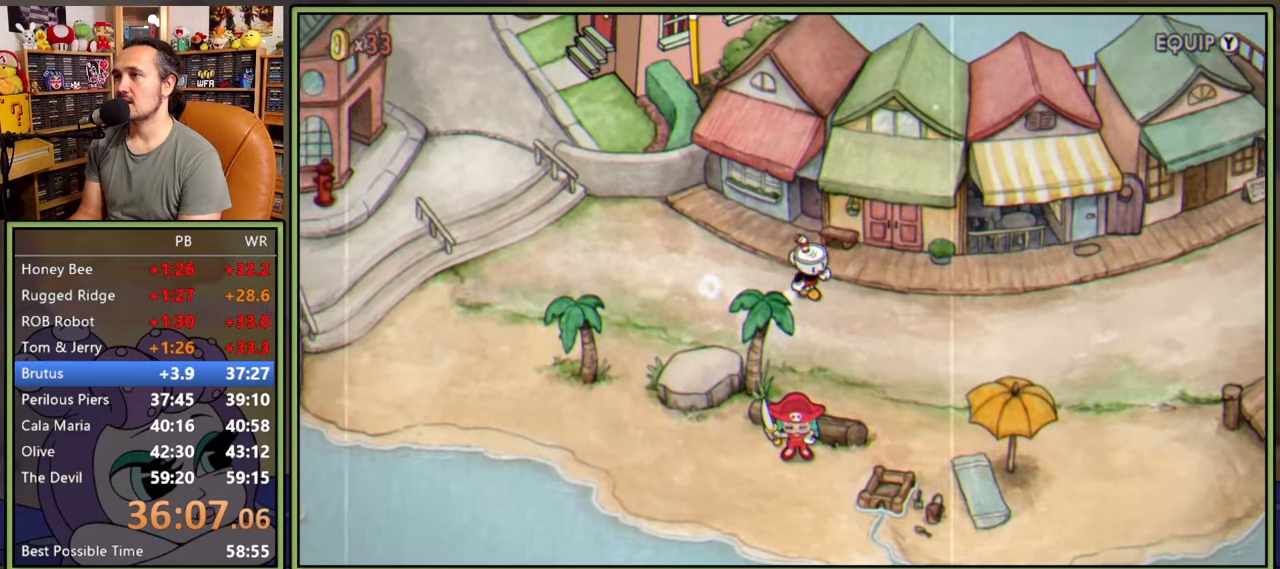
{"buttons": ["DPAD_RIGHT"], "right_stick": "center", "events": [[250, "DPAD_DOWN", "up"]]}
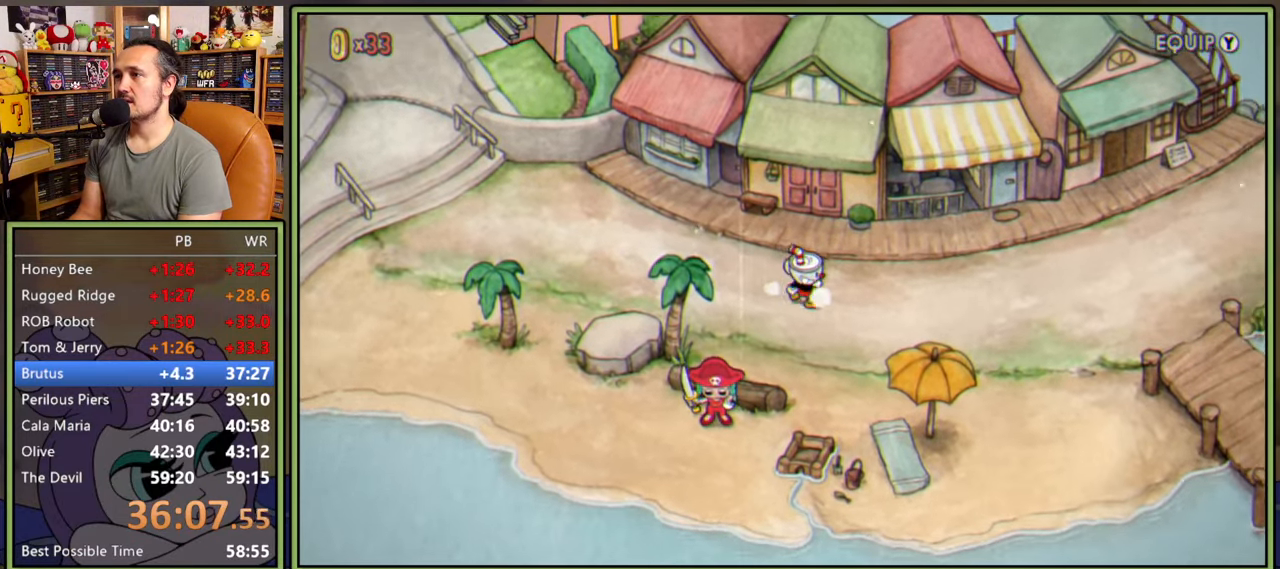
{"buttons": ["DPAD_RIGHT"], "right_stick": "center", "events": [[200, "DPAD_DOWN", "down"], [416, "DPAD_DOWN", "up"]]}
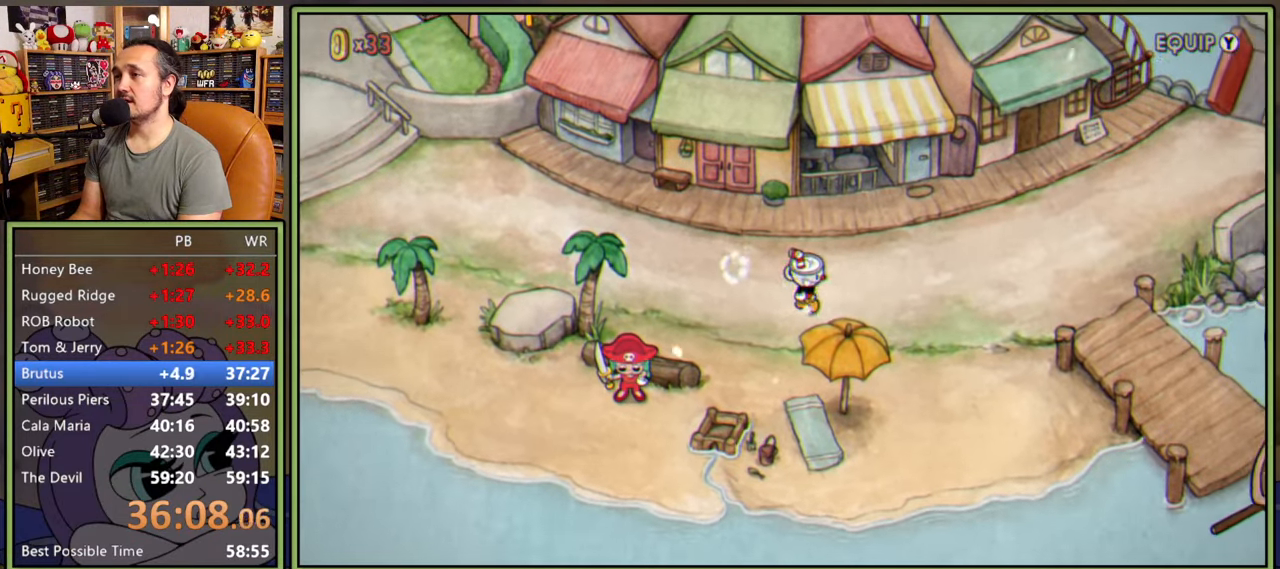
{"buttons": ["DPAD_RIGHT"], "right_stick": "center", "events": []}
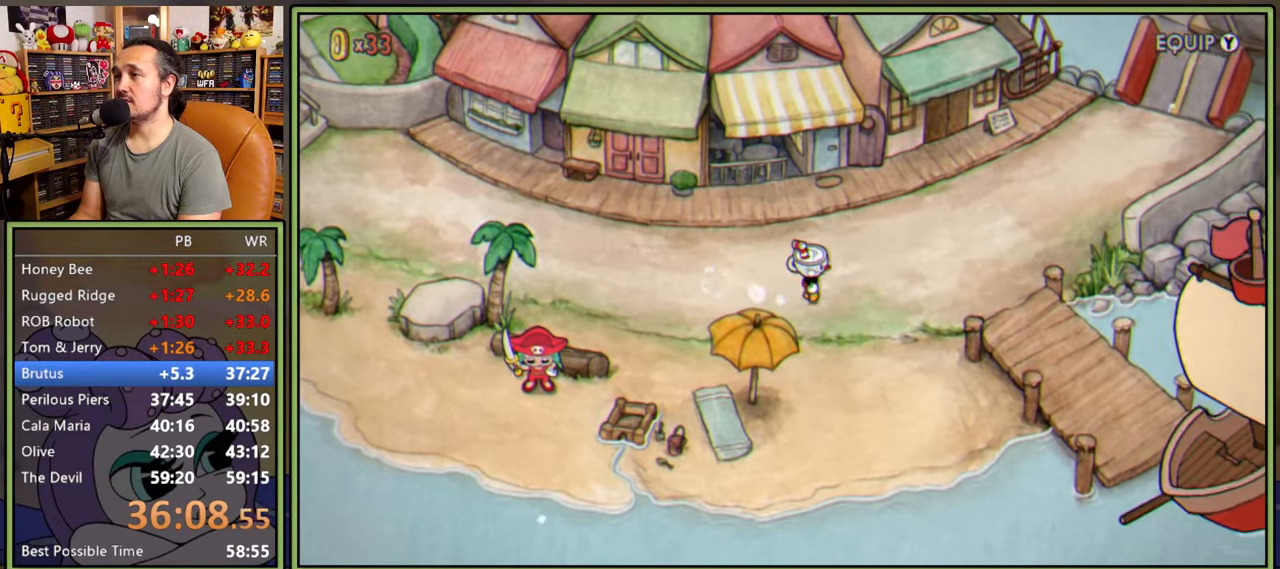
{"buttons": ["DPAD_RIGHT"], "right_stick": "center", "events": []}
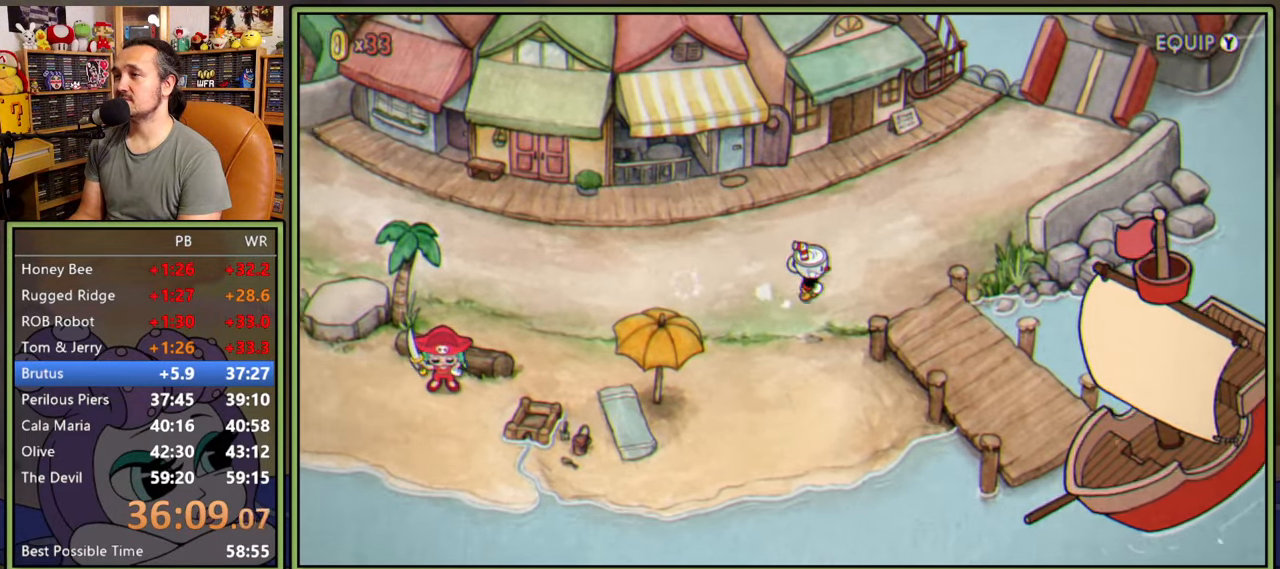
{"buttons": ["DPAD_DOWN", "DPAD_RIGHT"], "right_stick": "center", "events": [[400, "DPAD_DOWN", "down"]]}